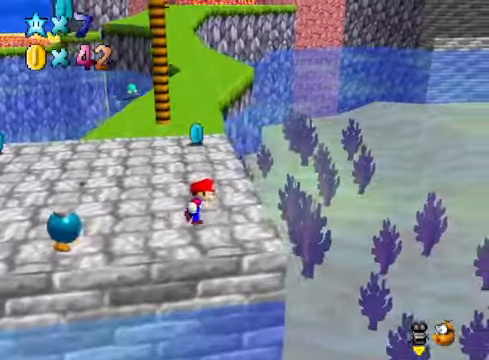
Gameplay with a controller (Xbox layout); each line is a JSON object with the inputs held at the frame after it. "events" lists button and stick changes between this image and that frame as [ms after this image, input, new state], when the widget could be followed in between.
{"buttons": [], "left_stick": "up", "right_stick": "center", "events": [[33, "left_stick", "up"]]}
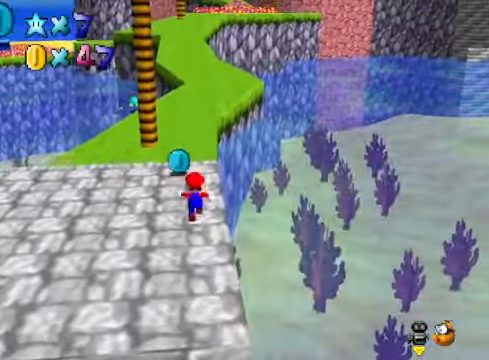
{"buttons": [], "left_stick": "up-left", "right_stick": "center", "events": [[367, "left_stick", "up-left"]]}
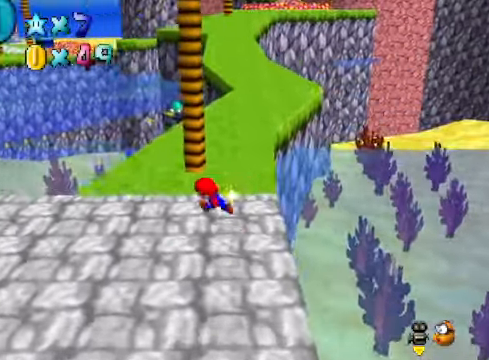
{"buttons": [], "left_stick": "left", "right_stick": "center", "events": [[33, "left_stick", "left"]]}
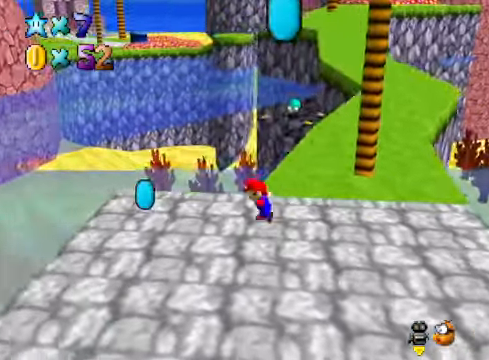
{"buttons": [], "left_stick": "down-right", "right_stick": "center", "events": [[300, "left_stick", "down-right"]]}
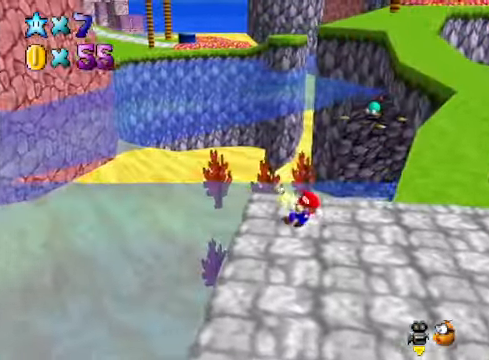
{"buttons": [], "left_stick": "down", "right_stick": "center", "events": [[167, "A", "down"], [167, "X", "down"], [400, "A", "up"], [400, "X", "up"], [500, "left_stick", "down"]]}
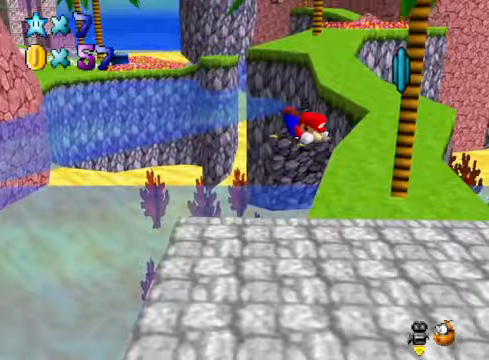
{"buttons": [], "left_stick": "up-left", "right_stick": "center", "events": [[134, "left_stick", "down-left"], [234, "left_stick", "left"], [367, "left_stick", "up-left"]]}
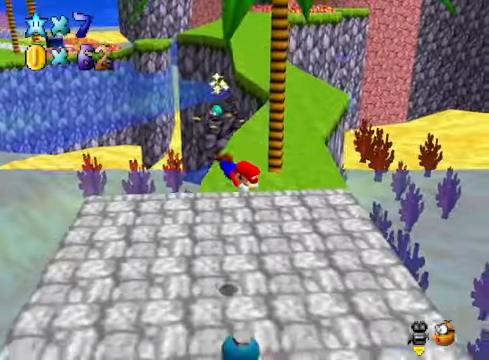
{"buttons": [], "left_stick": "right", "right_stick": "center", "events": [[267, "A", "down"], [301, "left_stick", "up-right"], [367, "A", "up"], [401, "left_stick", "right"]]}
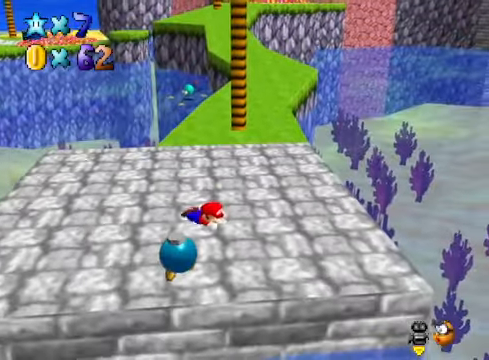
{"buttons": [], "left_stick": "up", "right_stick": "center", "events": [[267, "left_stick", "center"], [468, "left_stick", "up"]]}
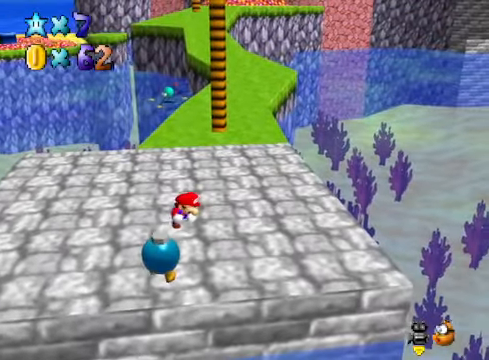
{"buttons": [], "left_stick": "up", "right_stick": "center", "events": []}
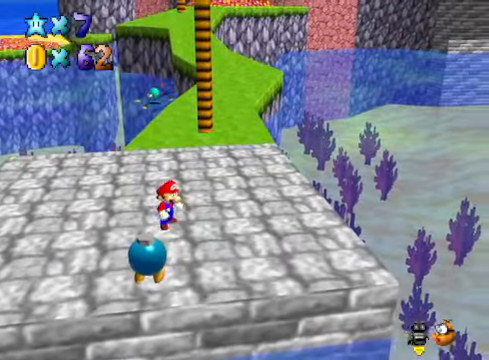
{"buttons": [], "left_stick": "up", "right_stick": "center", "events": [[300, "L2", "down"], [334, "A", "down"], [434, "A", "up"], [467, "L2", "up"]]}
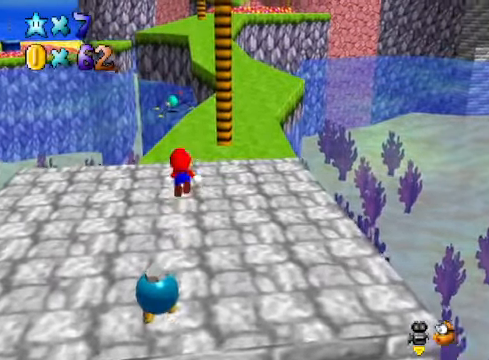
{"buttons": [], "left_stick": "up", "right_stick": "center", "events": []}
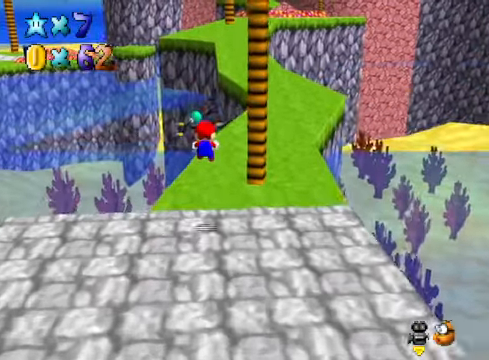
{"buttons": ["A", "L2"], "left_stick": "up-right", "right_stick": "center", "events": [[133, "left_stick", "up-right"], [367, "L2", "down"], [434, "A", "down"]]}
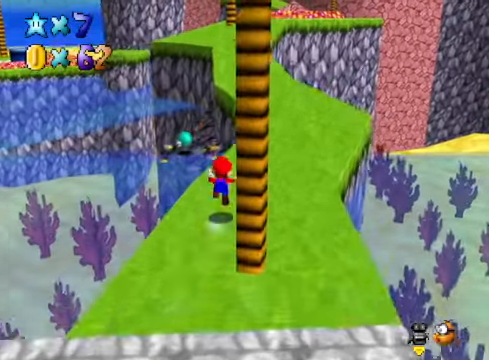
{"buttons": [], "left_stick": "up-right", "right_stick": "center", "events": [[67, "A", "up"], [67, "L2", "up"]]}
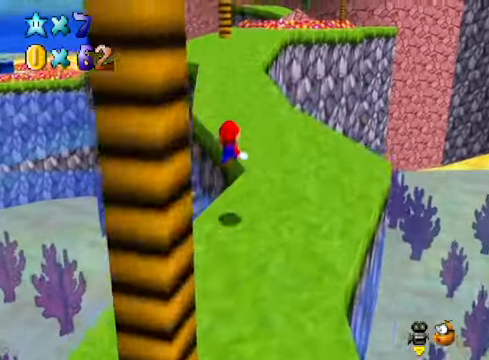
{"buttons": [], "left_stick": "up", "right_stick": "center", "events": [[100, "left_stick", "up"], [267, "L2", "down"], [334, "A", "down"], [434, "A", "up"], [467, "L2", "up"]]}
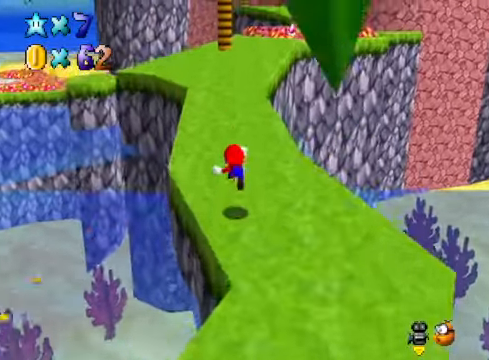
{"buttons": [], "left_stick": "up", "right_stick": "center", "events": []}
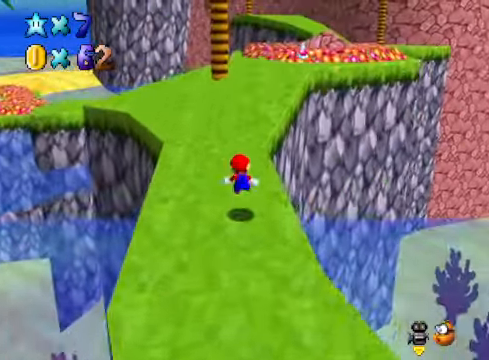
{"buttons": [], "left_stick": "up", "right_stick": "center", "events": [[100, "L2", "down"], [200, "A", "down"], [300, "L2", "up"], [334, "A", "up"]]}
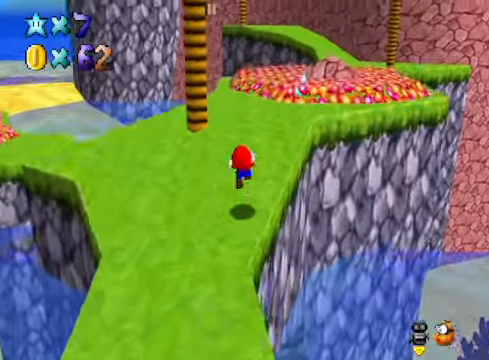
{"buttons": [], "left_stick": "up", "right_stick": "center", "events": [[100, "left_stick", "left"], [501, "left_stick", "up"]]}
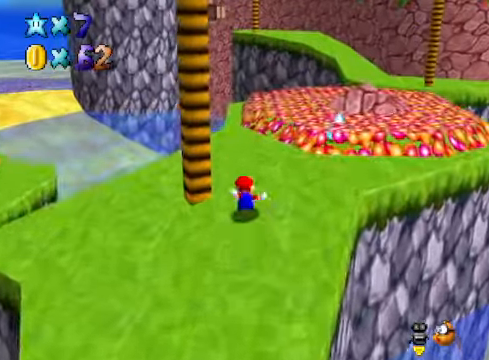
{"buttons": [], "left_stick": "right", "right_stick": "center", "events": [[334, "left_stick", "up-right"], [501, "left_stick", "right"]]}
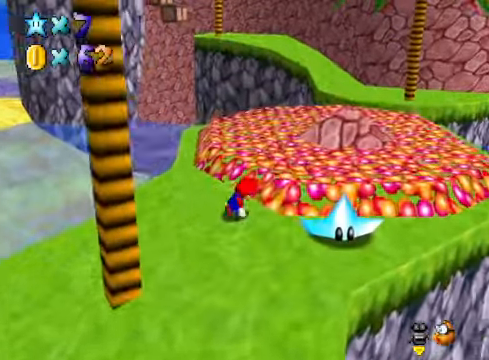
{"buttons": [], "left_stick": "down", "right_stick": "center", "events": [[100, "left_stick", "center"], [334, "left_stick", "down"]]}
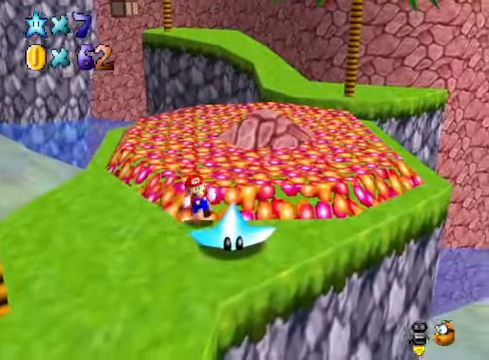
{"buttons": [], "left_stick": "center", "right_stick": "center", "events": [[100, "X", "down"], [167, "left_stick", "center"], [234, "X", "up"]]}
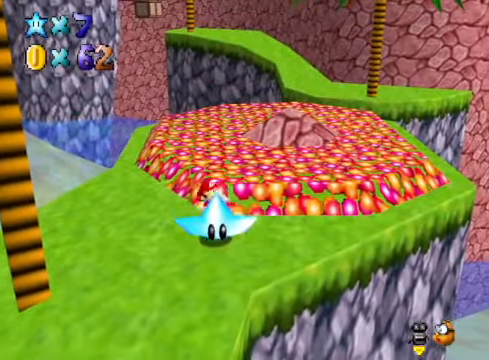
{"buttons": [], "left_stick": "up-right", "right_stick": "center", "events": [[467, "left_stick", "up-right"]]}
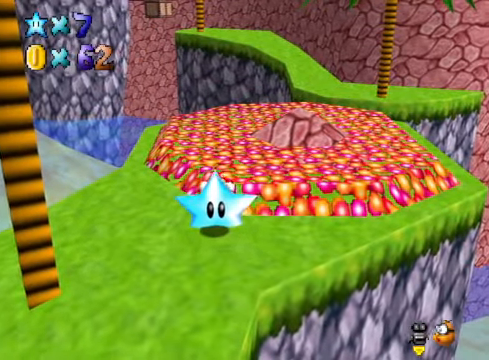
{"buttons": [], "left_stick": "up-right", "right_stick": "center", "events": []}
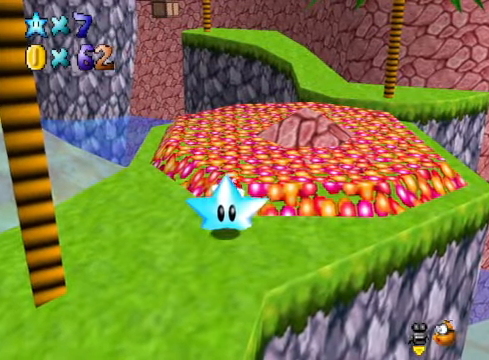
{"buttons": ["X"], "left_stick": "up-right", "right_stick": "center", "events": [[501, "X", "down"]]}
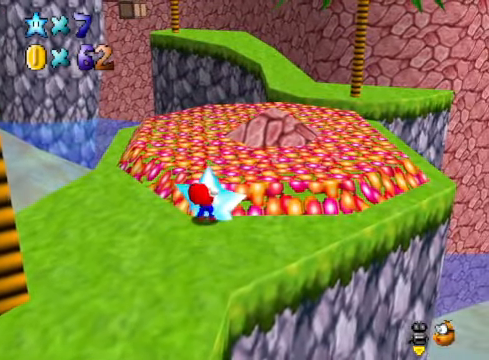
{"buttons": [], "left_stick": "right", "right_stick": "down-left", "events": [[33, "left_stick", "center"], [67, "X", "up"], [401, "right_stick", "down-left"], [501, "left_stick", "right"]]}
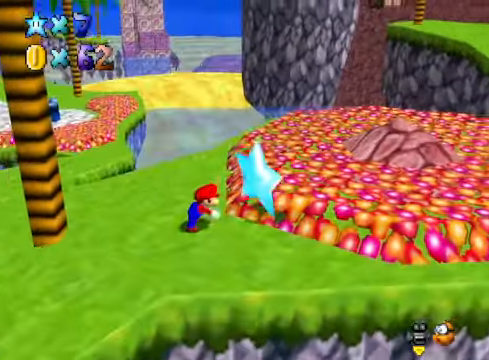
{"buttons": [], "left_stick": "right", "right_stick": "center", "events": [[33, "right_stick", "center"], [367, "A", "down"], [467, "A", "up"]]}
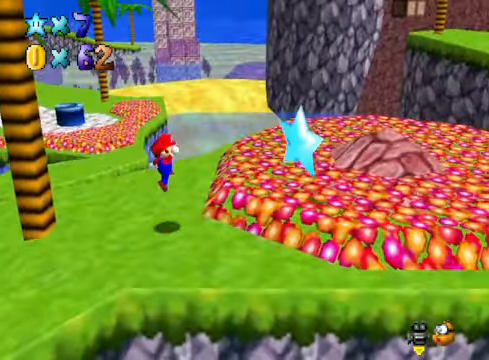
{"buttons": [], "left_stick": "up-right", "right_stick": "center", "events": [[33, "left_stick", "up-right"]]}
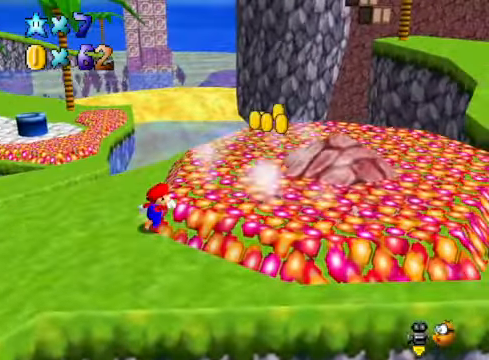
{"buttons": [], "left_stick": "up-right", "right_stick": "center", "events": [[167, "A", "down"], [301, "A", "up"]]}
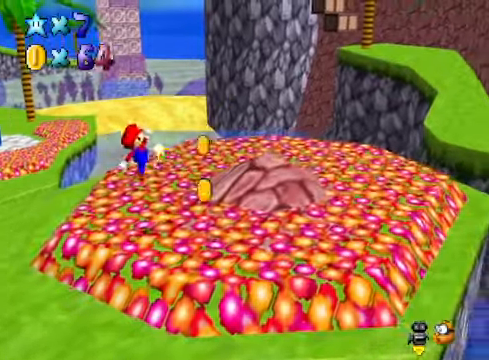
{"buttons": [], "left_stick": "down-left", "right_stick": "center", "events": [[66, "left_stick", "right"], [167, "left_stick", "center"], [334, "left_stick", "down-left"]]}
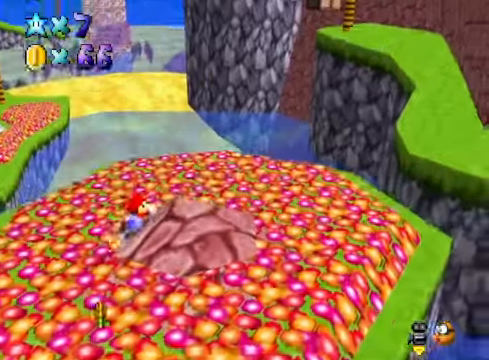
{"buttons": [], "left_stick": "down", "right_stick": "center", "events": [[400, "A", "down"], [400, "left_stick", "down"], [501, "A", "up"]]}
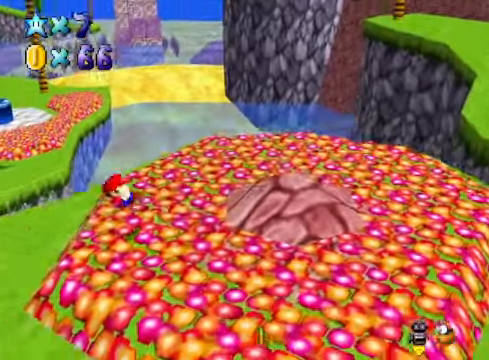
{"buttons": [], "left_stick": "right", "right_stick": "center", "events": [[167, "left_stick", "right"], [267, "right_stick", "right"], [300, "left_stick", "down"], [434, "right_stick", "center"], [467, "left_stick", "right"]]}